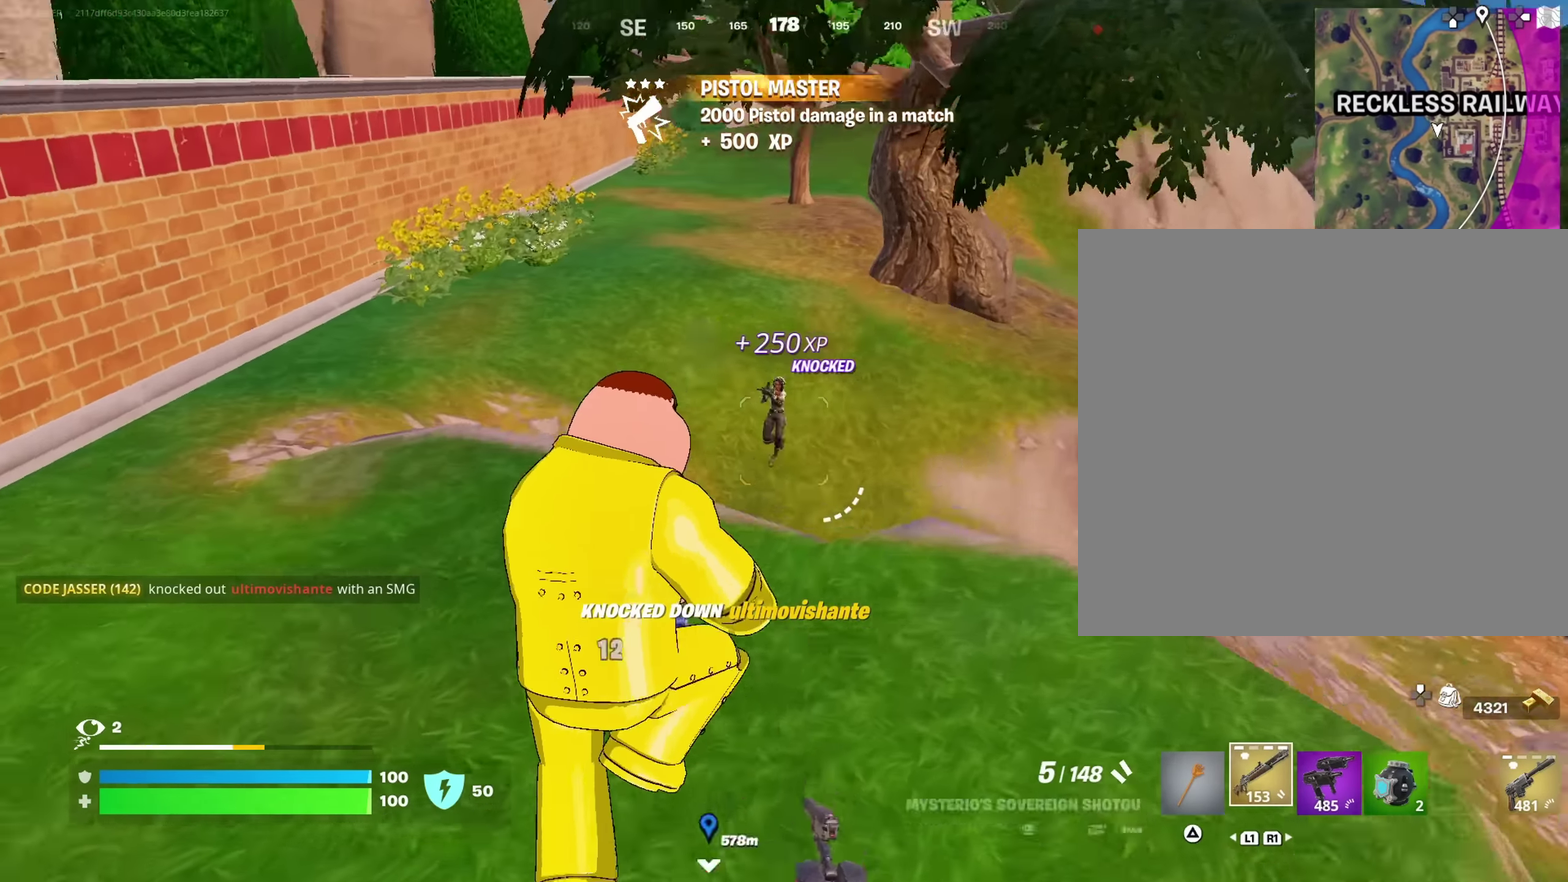
Gameplay with a controller (PlayStation layout); each line is a JSON object with the inputs held at the frame after it (dt_ms = milliseconds from this image to that frame). "events" lists button and stick changes between this image and that frame as [ms after this image, input, new state], when the widget could be followed in between. This document gives stick clicks only as held states, not as events.
{"dt_ms": 900, "buttons": [], "left_stick": "up", "right_stick": "center", "events": [[16, "left_stick", "up-right"], [66, "right_stick", "center"], [216, "right_stick", "down-right"], [300, "R2", "down"], [316, "right_stick", "up-left"], [366, "R2", "up"], [366, "right_stick", "center"], [383, "left_stick", "down-left"], [500, "left_stick", "left"], [566, "left_stick", "up-left"], [733, "right_stick", "up-left"], [783, "R2", "down"], [800, "right_stick", "center"], [850, "R2", "up"], [883, "left_stick", "up"]]}
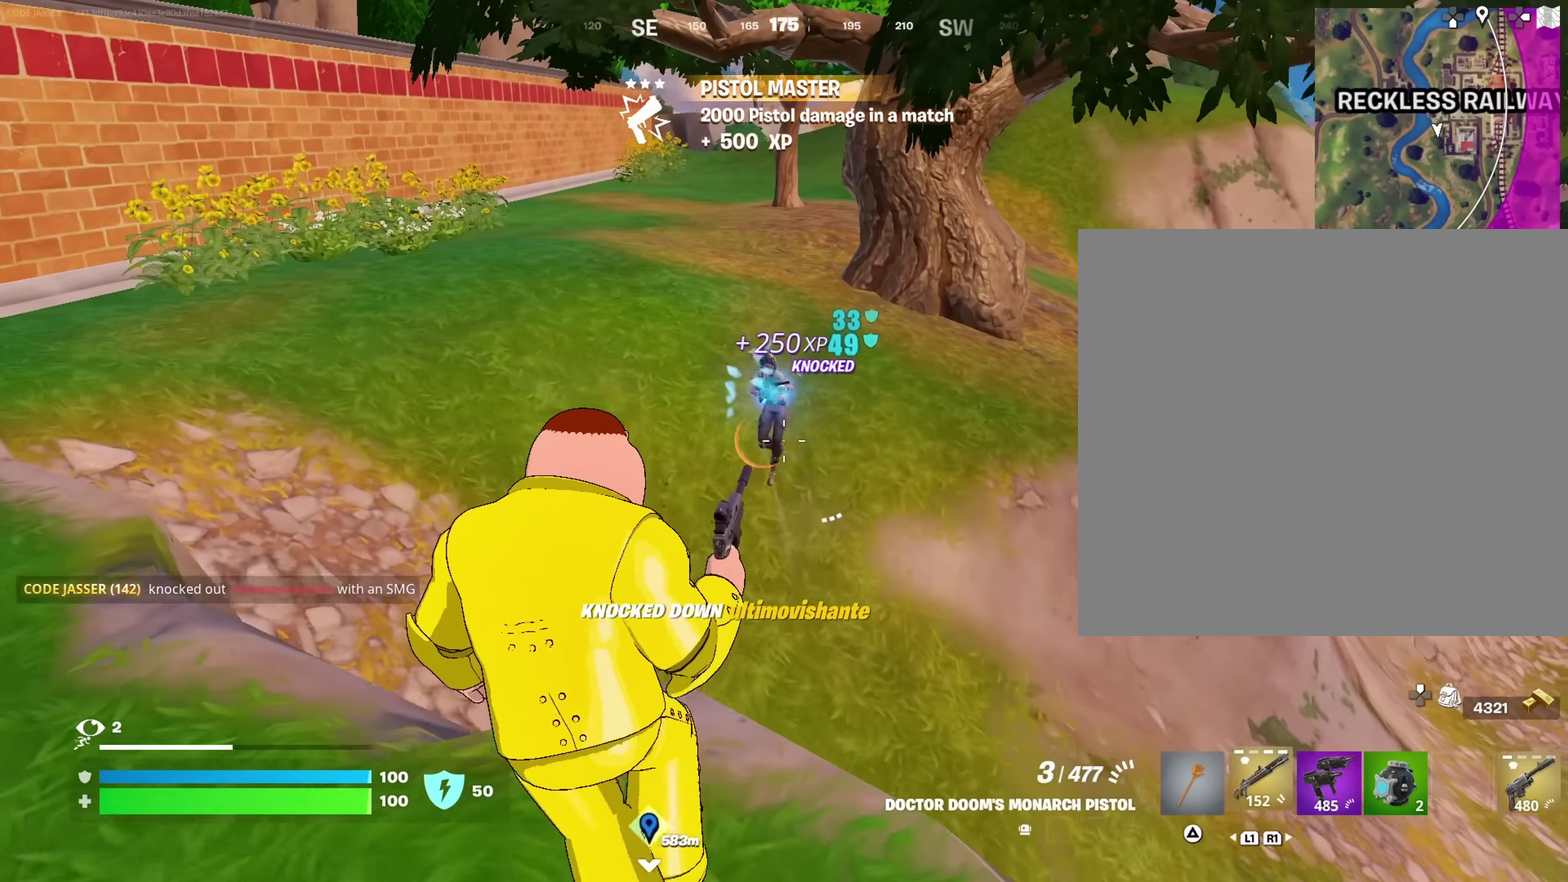
{"dt_ms": 300, "buttons": [], "left_stick": "up", "right_stick": "center", "events": [[66, "CROSS", "down"], [133, "CROSS", "up"]]}
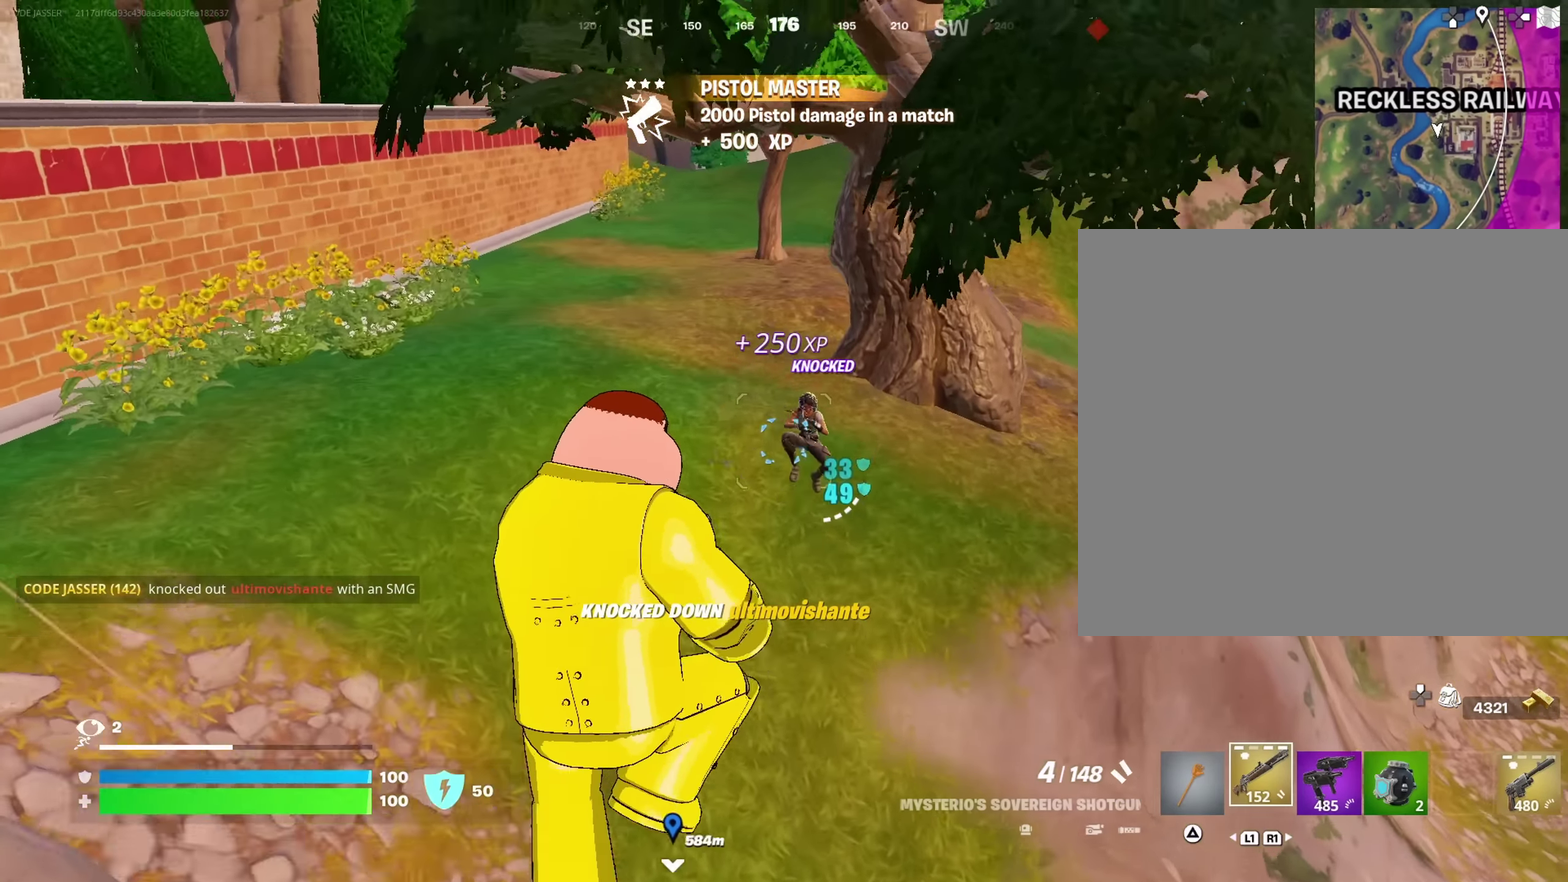
{"dt_ms": 700, "buttons": ["R2"], "left_stick": "up", "right_stick": "center"}
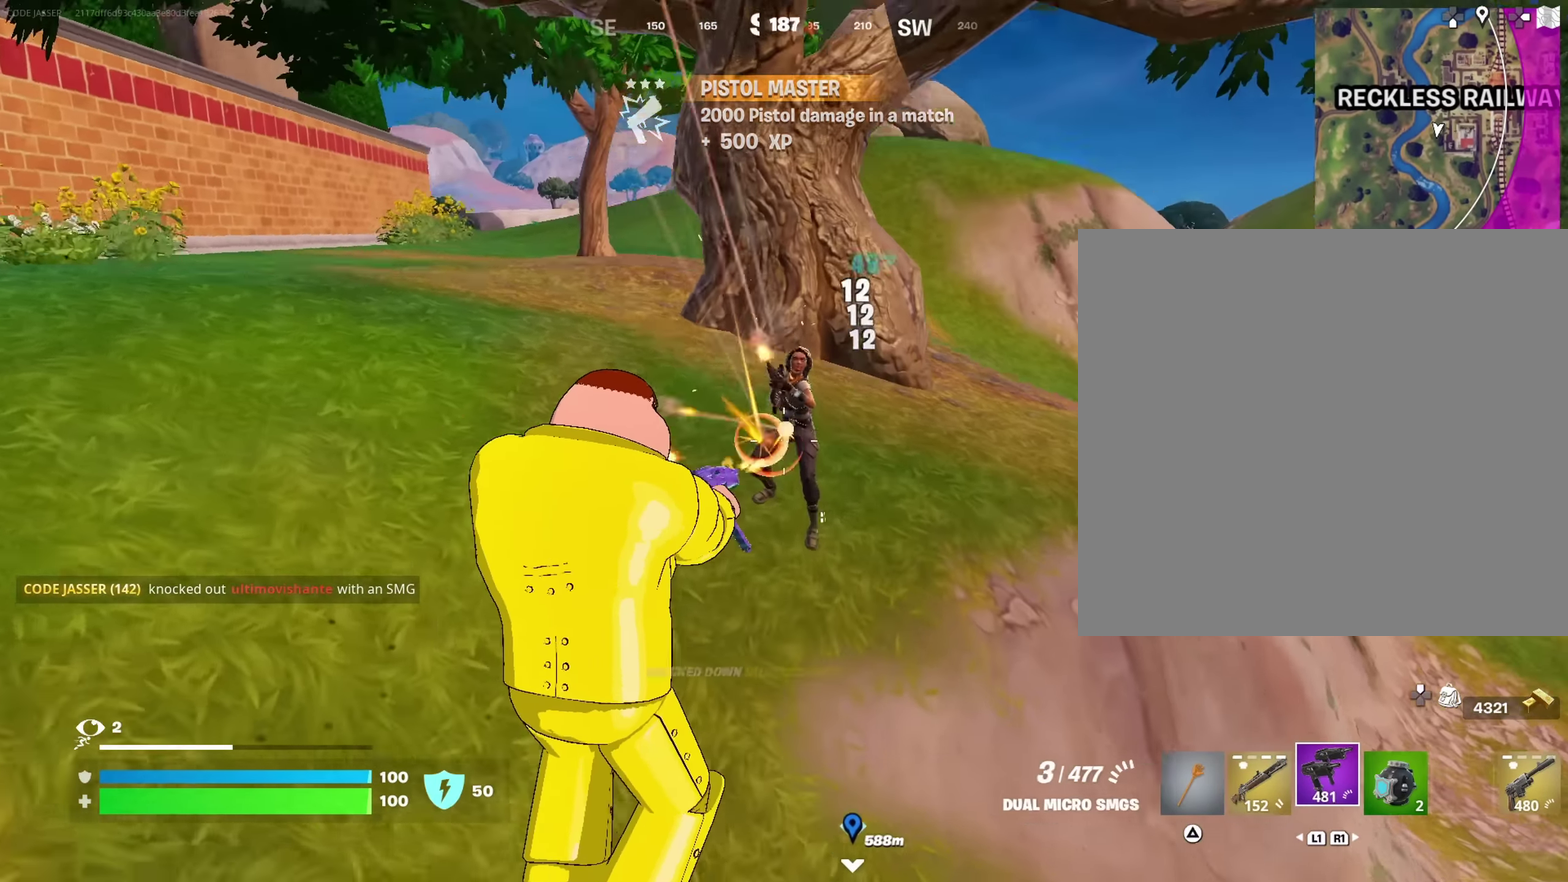
{"dt_ms": 300, "buttons": ["R2"], "left_stick": "up-left", "right_stick": "center", "events": [[33, "right_stick", "up"], [200, "left_stick", "up-left"], [216, "right_stick", "center"]]}
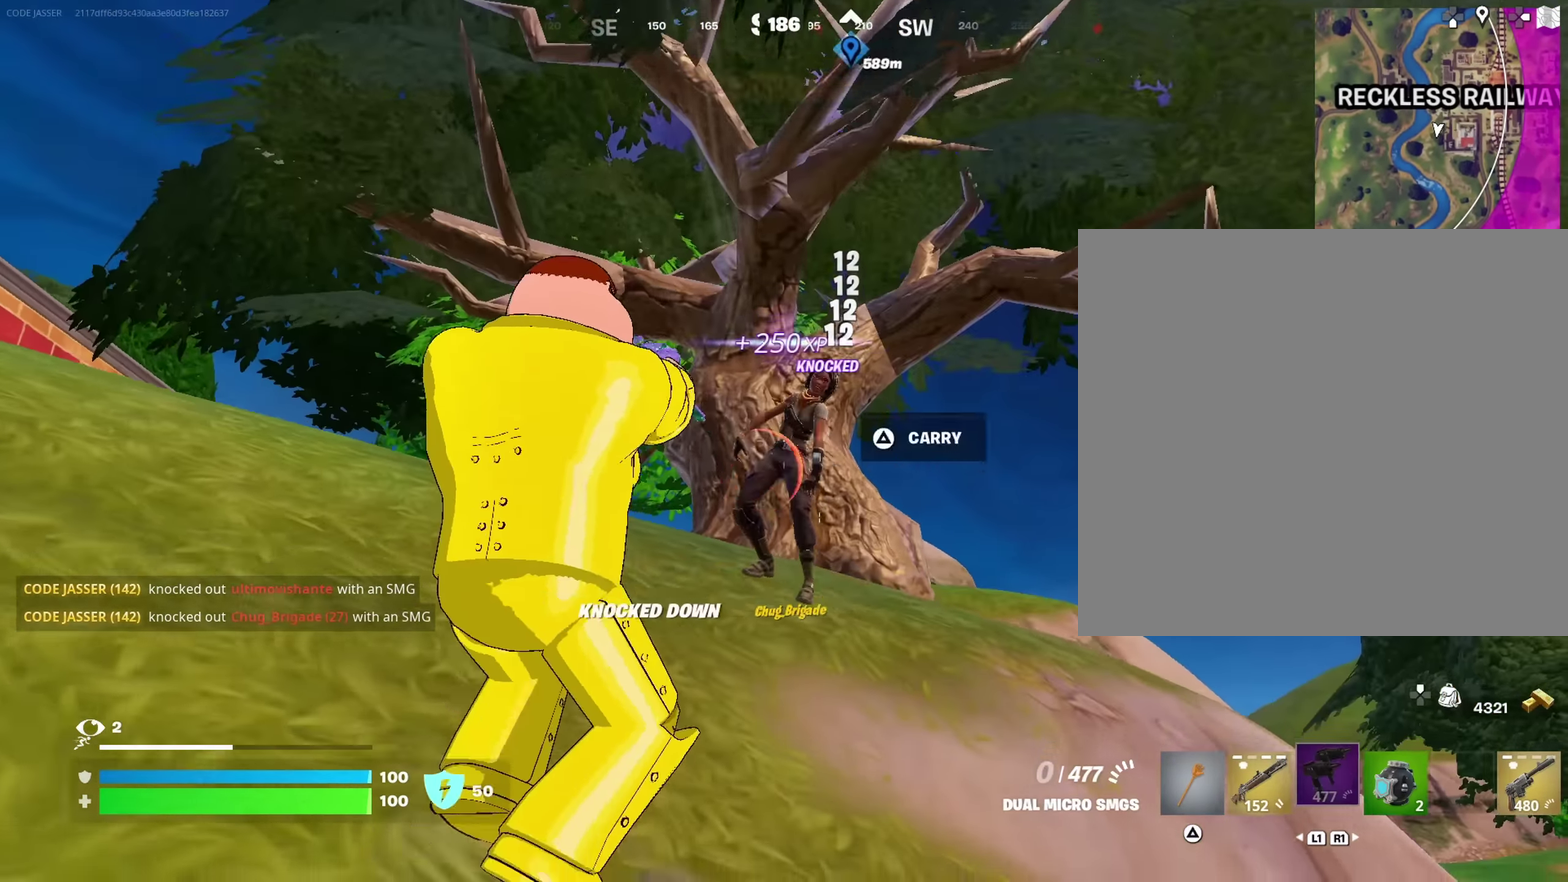
{"dt_ms": 700, "buttons": [], "left_stick": "up", "right_stick": "center"}
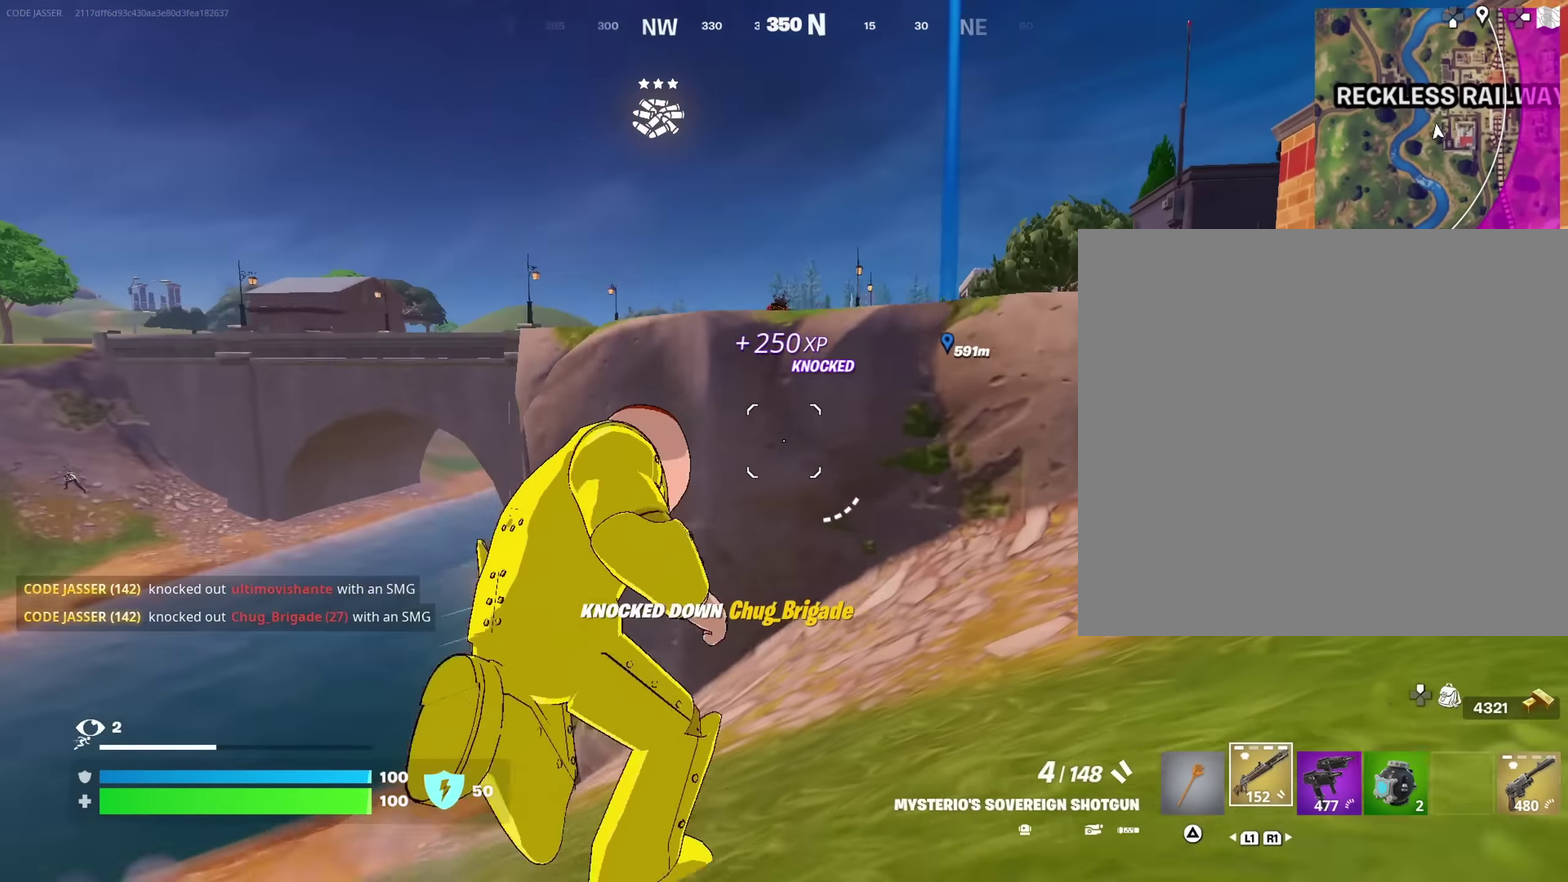
{"dt_ms": 300, "buttons": [], "left_stick": "center", "right_stick": "center", "events": [[133, "CROSS", "down"], [216, "CROSS", "up"], [250, "left_stick", "center"]]}
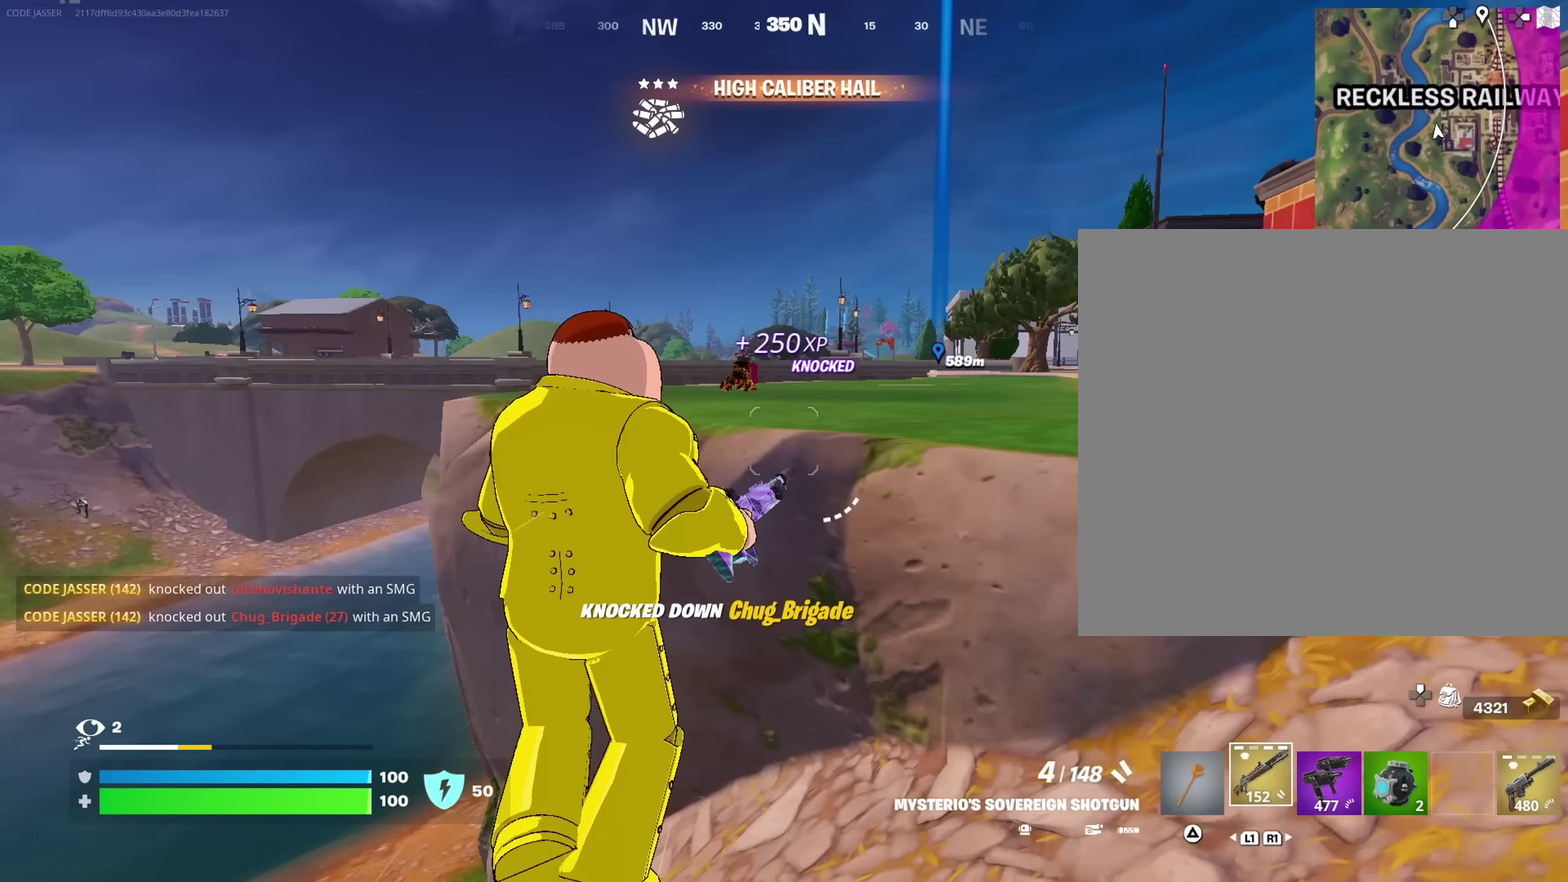
{"dt_ms": 600, "buttons": [], "left_stick": "up-right", "right_stick": "center"}
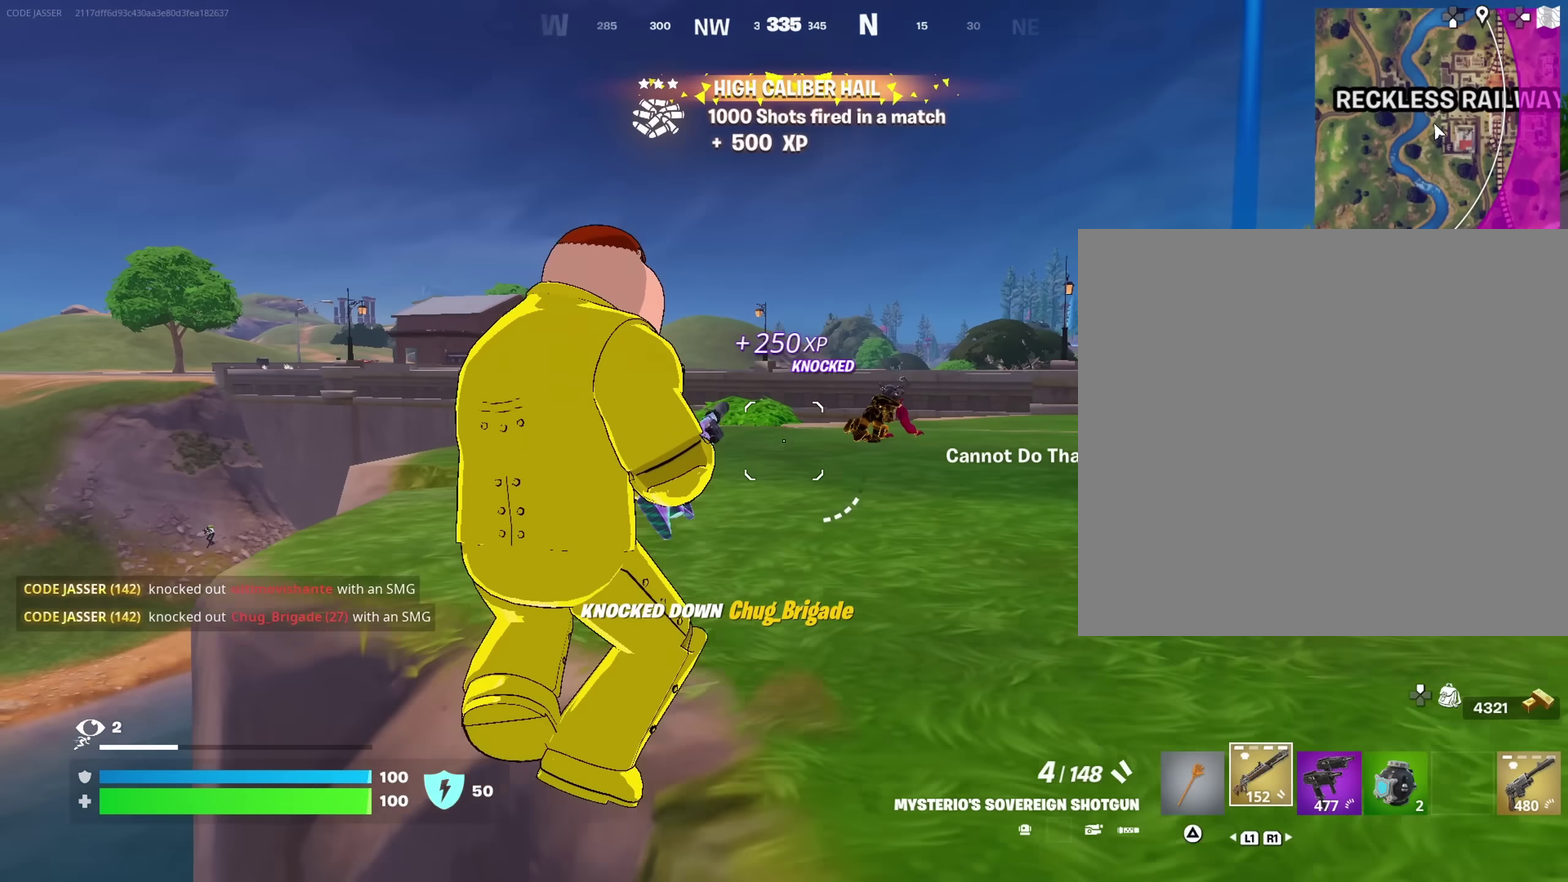
{"dt_ms": 400, "buttons": [], "left_stick": "up-right", "right_stick": "center", "events": [[150, "CROSS", "down"], [267, "CROSS", "up"]]}
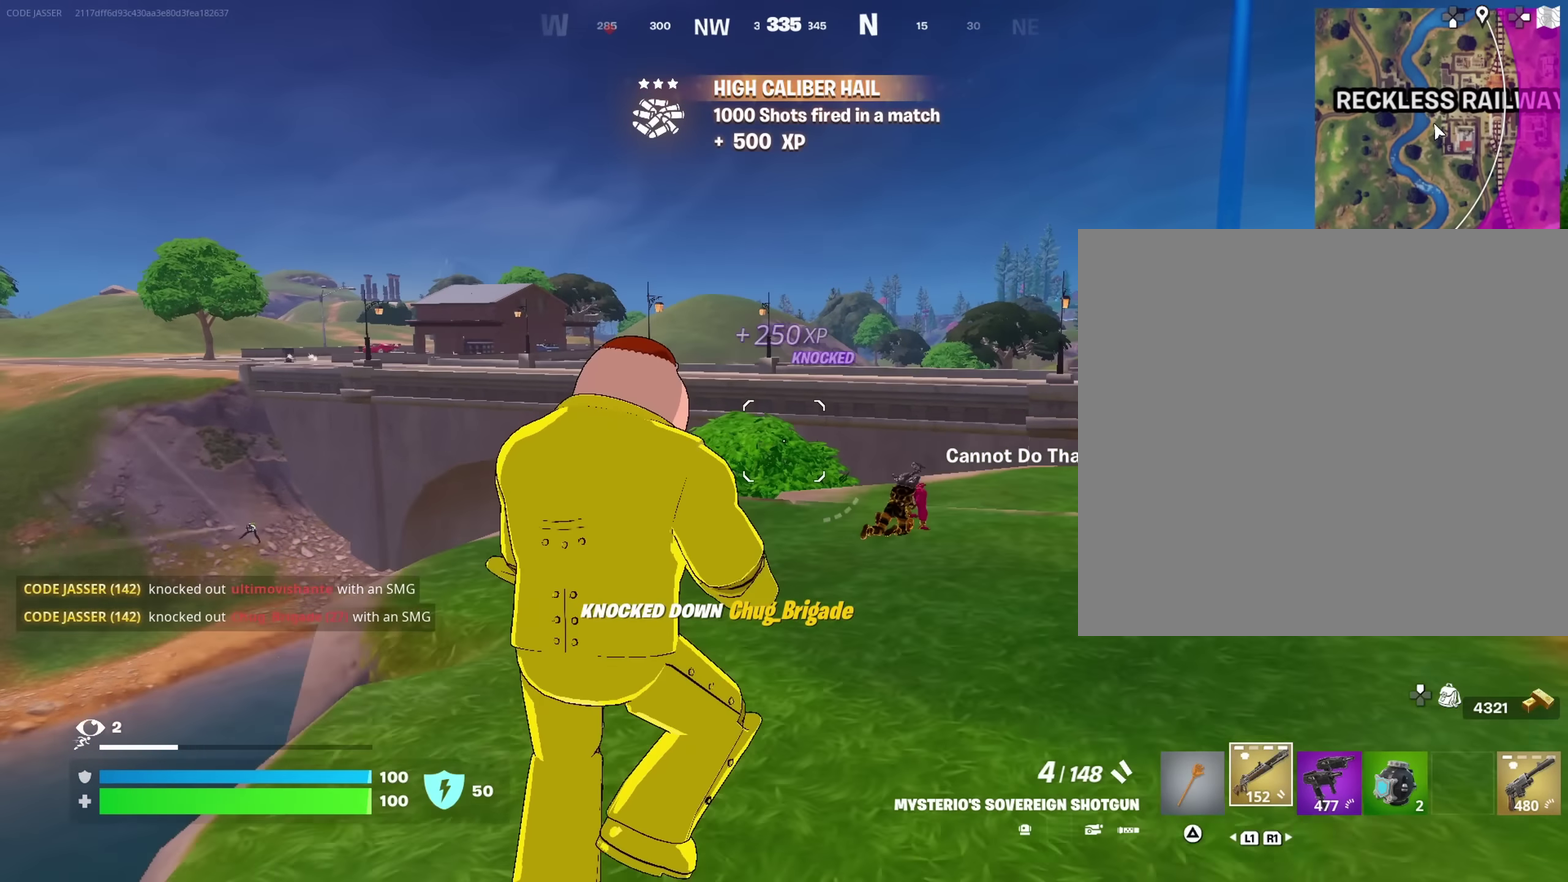
{"dt_ms": 600, "buttons": [], "left_stick": "up-right", "right_stick": "center", "events": [[133, "left_stick", "right"], [367, "SQUARE", "down"], [450, "left_stick", "up-right"], [467, "SQUARE", "up"]]}
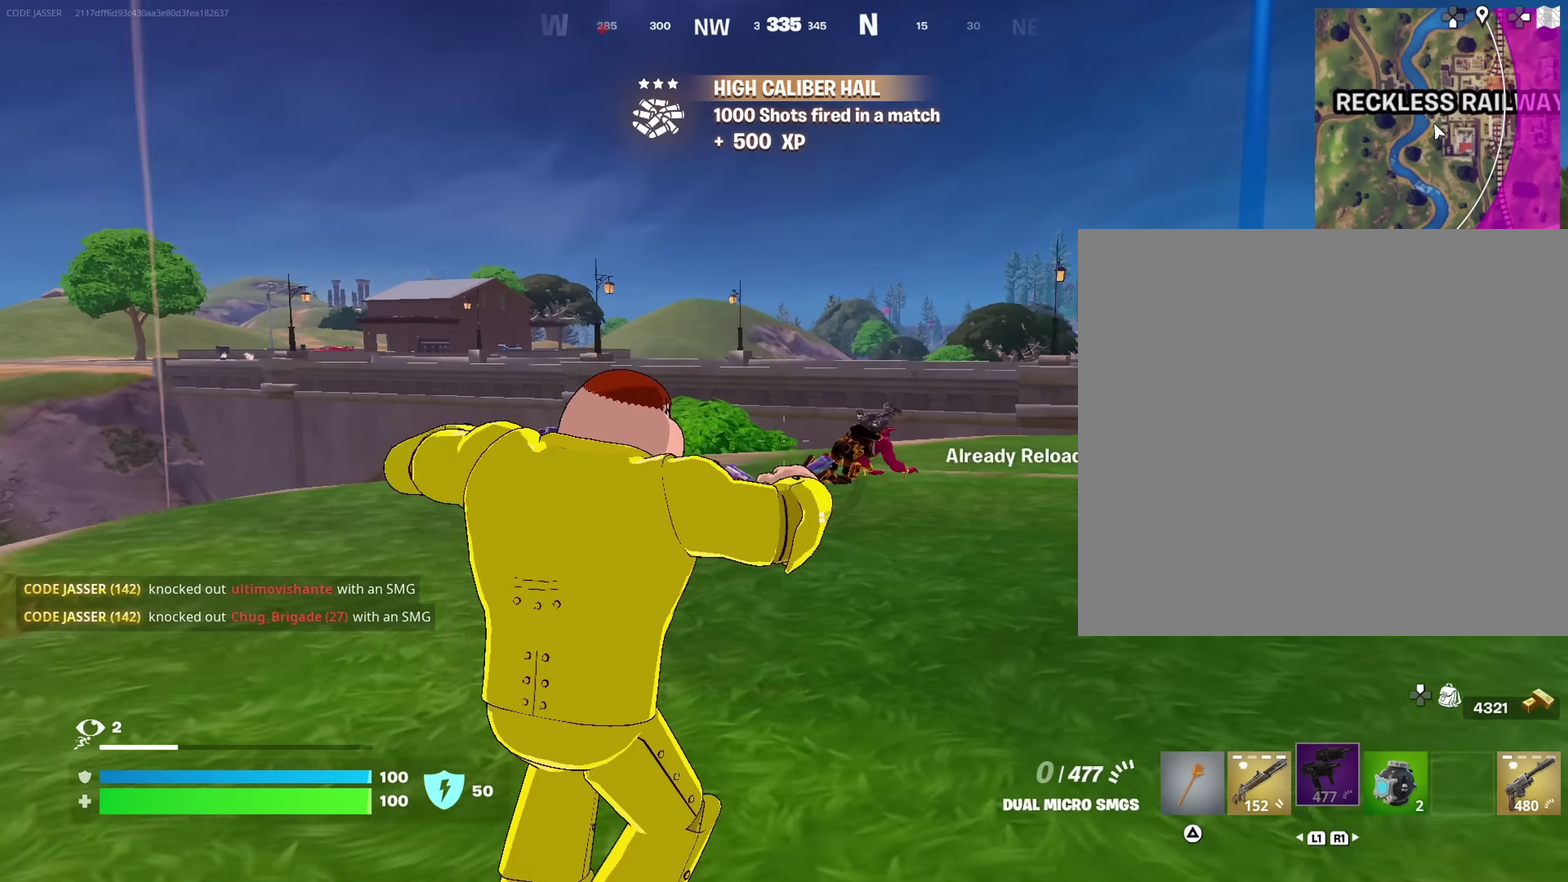
{"dt_ms": 400, "buttons": [], "left_stick": "up-right", "right_stick": "center", "events": [[67, "right_stick", "right"], [233, "right_stick", "center"]]}
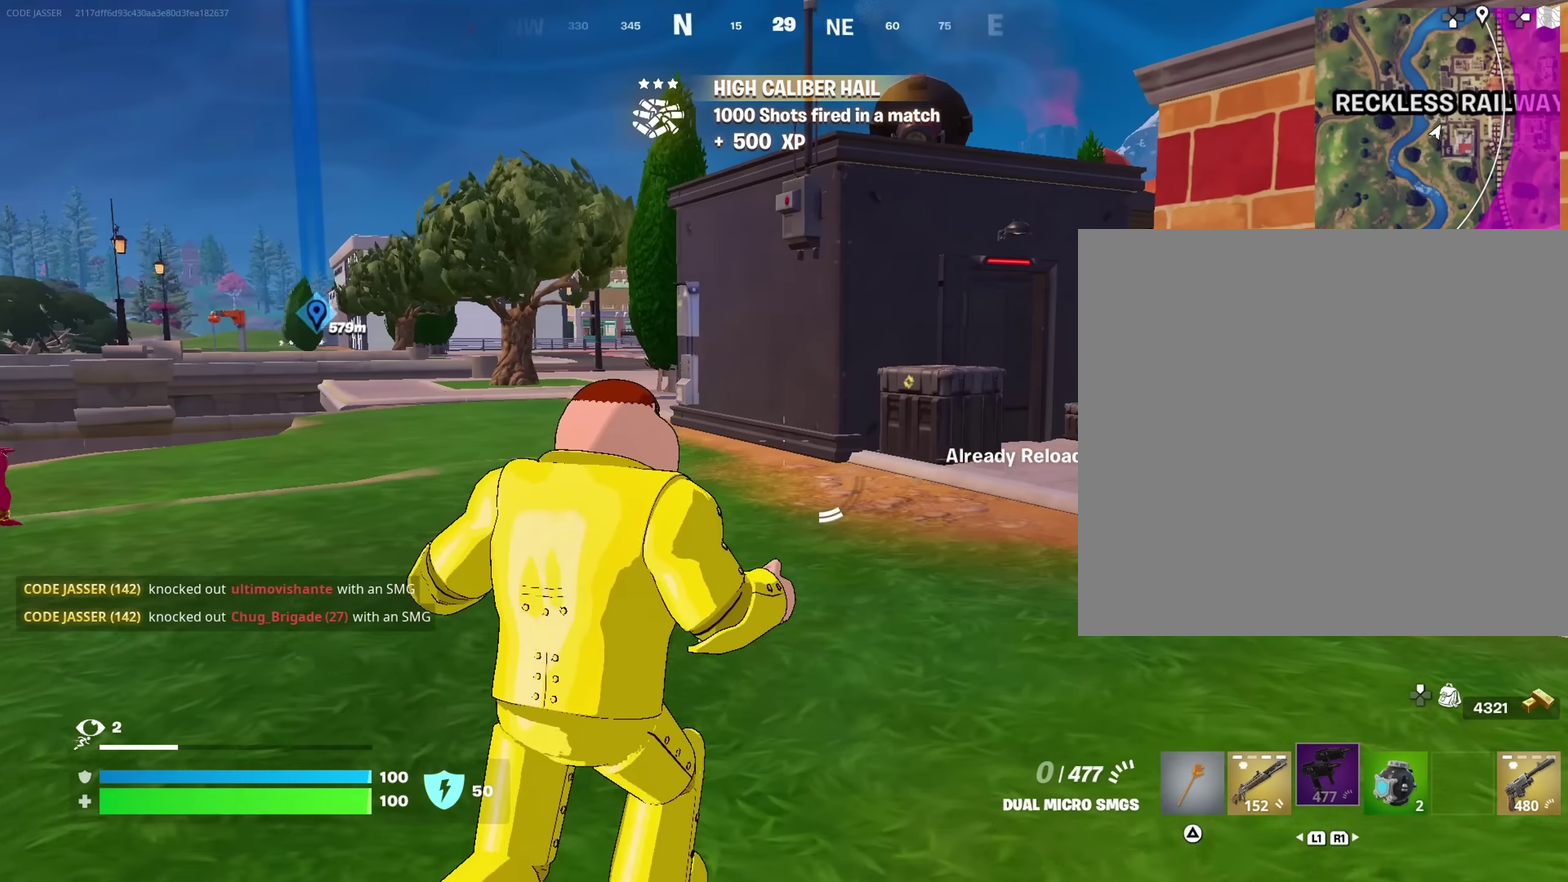
{"dt_ms": 600, "buttons": ["R2"], "left_stick": "up-right", "right_stick": "center", "events": [[67, "right_stick", "left"], [217, "right_stick", "center"], [483, "right_stick", "left"], [567, "right_stick", "center"], [583, "R2", "down"]]}
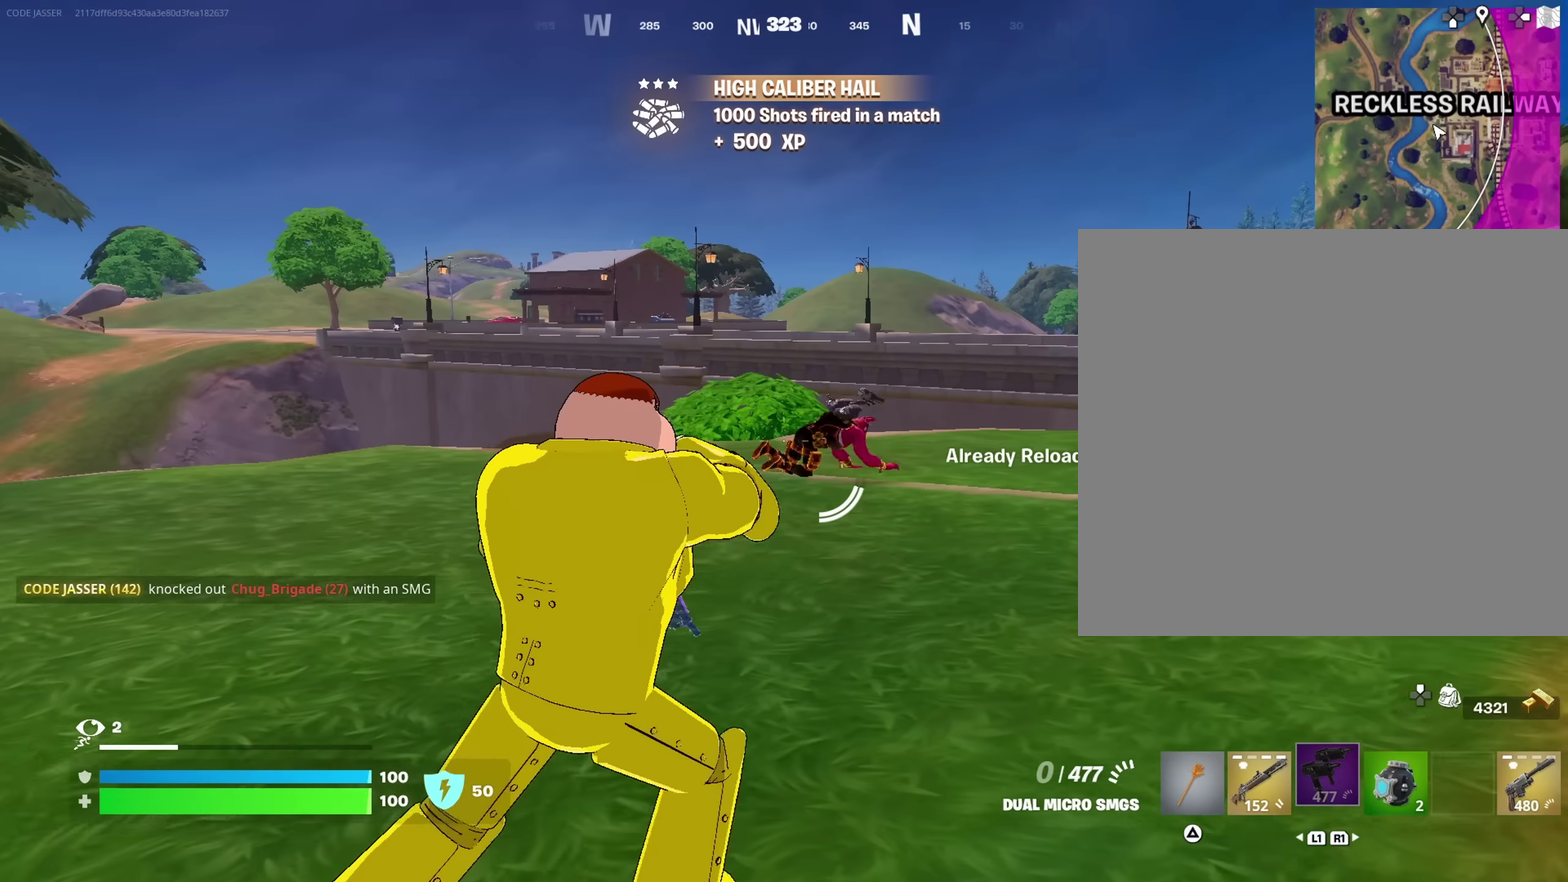
{"dt_ms": 400, "buttons": ["R2"], "left_stick": "right", "right_stick": "center", "events": [[133, "left_stick", "right"]]}
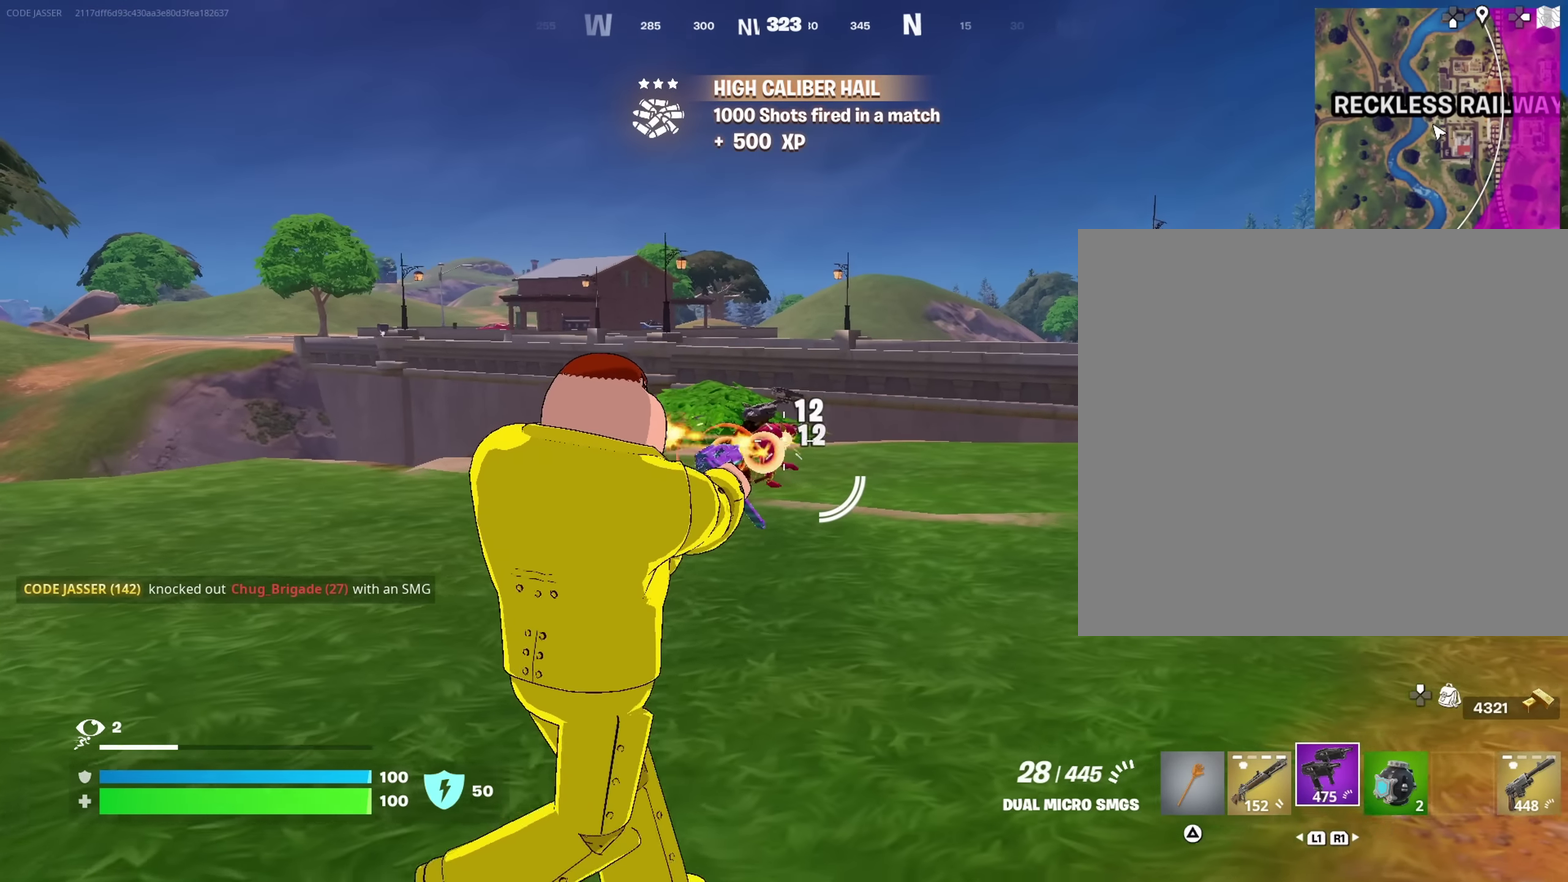
{"dt_ms": 500, "buttons": [], "left_stick": "right", "right_stick": "center", "events": [[50, "left_stick", "down-right"], [367, "R2", "up"], [400, "SQUARE", "down"], [450, "SQUARE", "up"], [450, "left_stick", "right"]]}
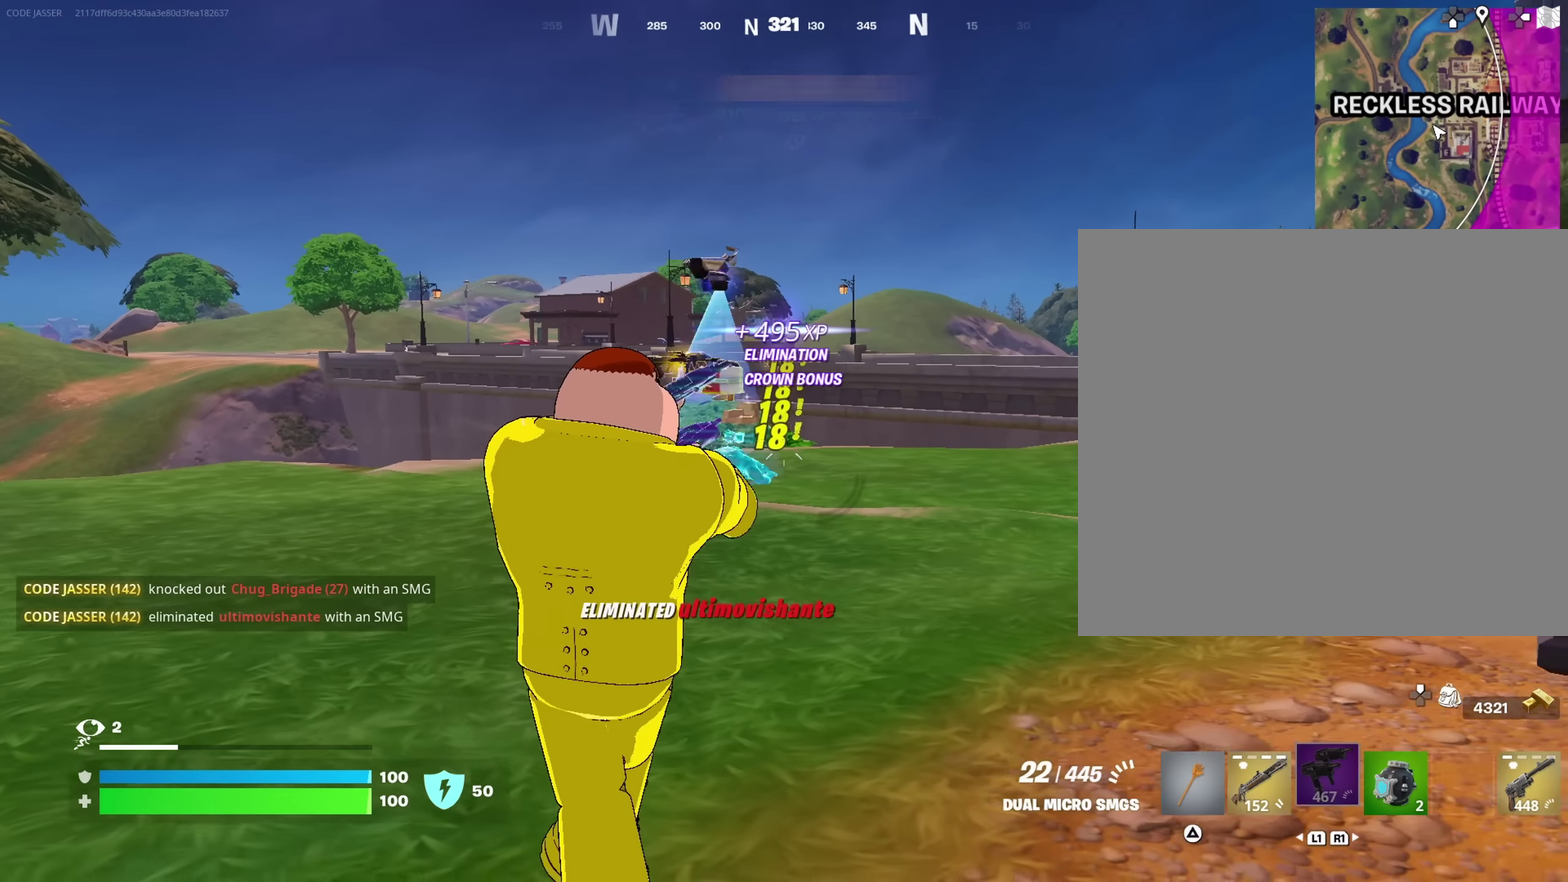
{"dt_ms": 500, "buttons": [], "left_stick": "up", "right_stick": "center", "events": [[17, "left_stick", "up-right"], [50, "right_stick", "right"], [317, "left_stick", "up"], [350, "right_stick", "center"]]}
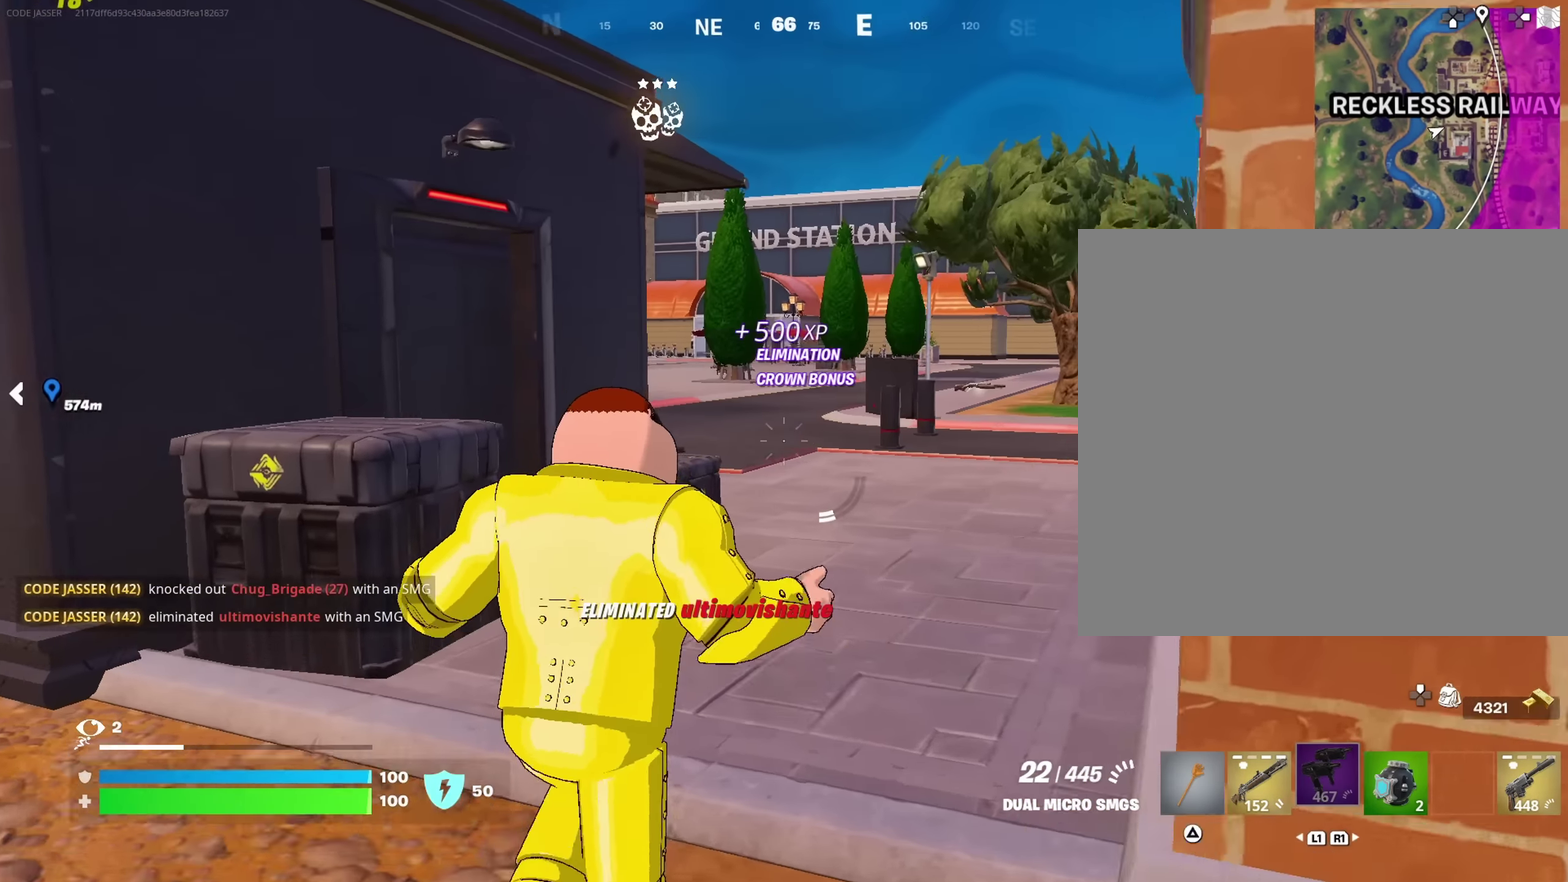
{"dt_ms": 500, "buttons": [], "left_stick": "down", "right_stick": "center", "events": [[67, "left_stick", "up-right"], [83, "right_stick", "left"], [183, "left_stick", "right"], [300, "left_stick", "down-right"], [417, "left_stick", "down"], [450, "right_stick", "center"]]}
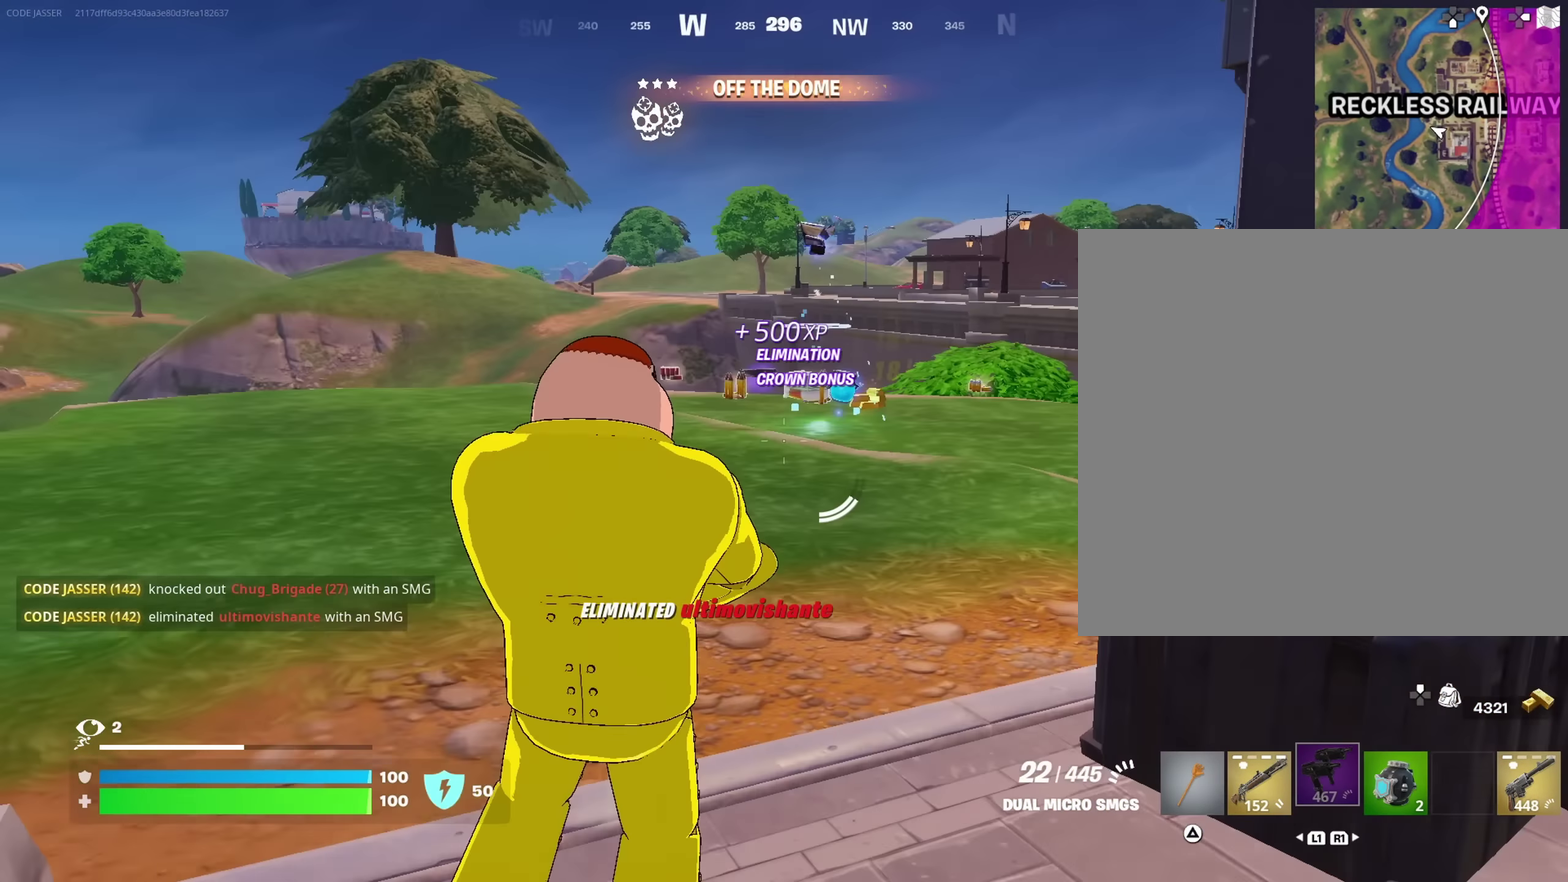
{"dt_ms": 500, "buttons": [], "left_stick": "up", "right_stick": "center", "events": [[50, "left_stick", "left"], [150, "left_stick", "up-left"], [317, "left_stick", "up"]]}
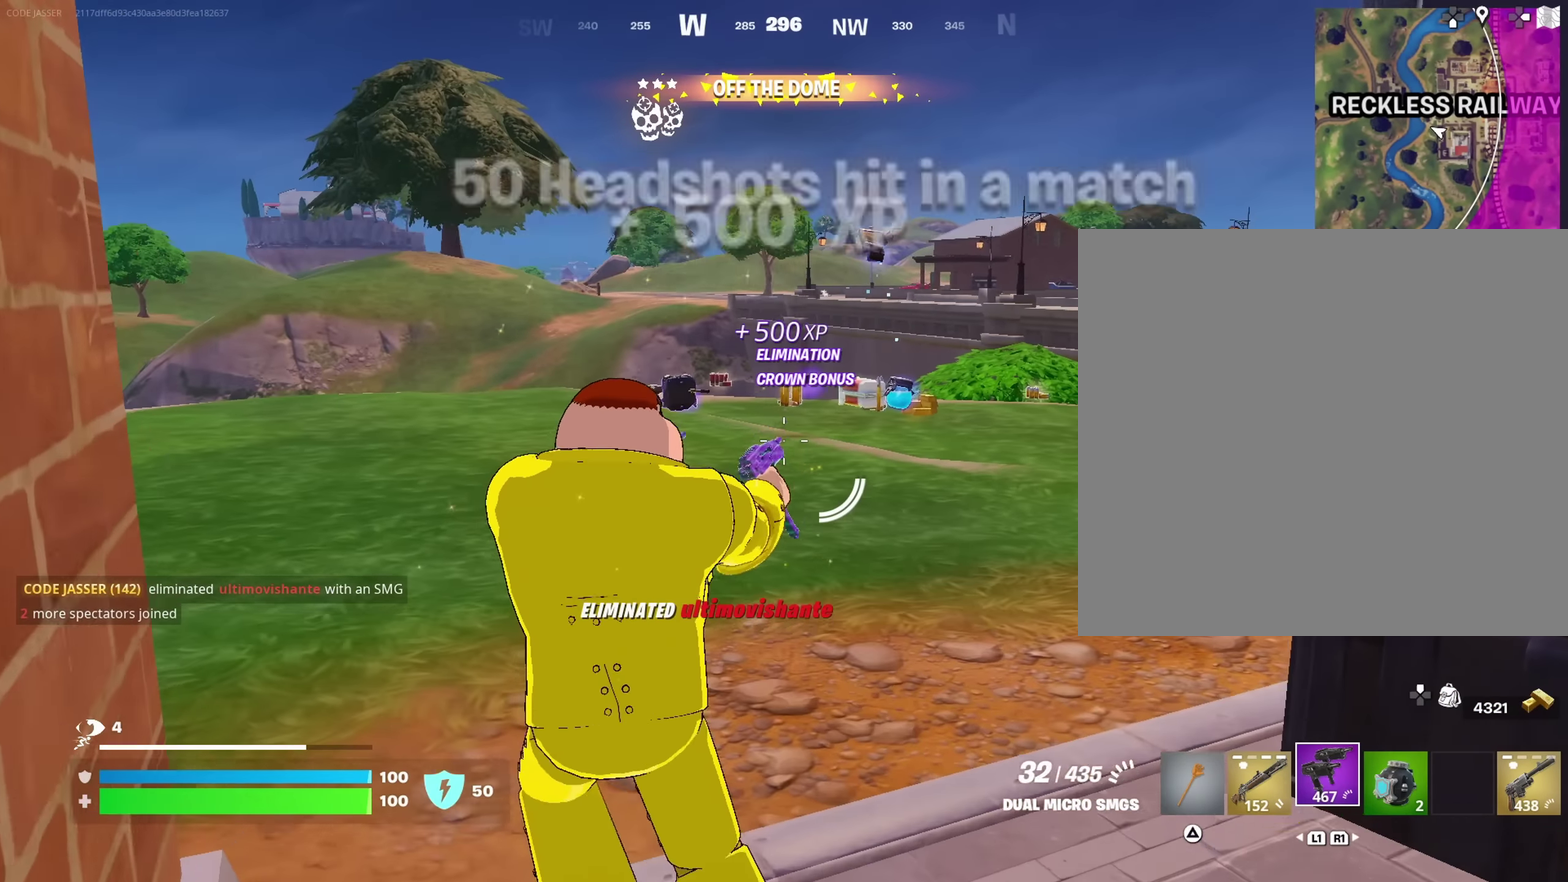
{"dt_ms": 500, "buttons": [], "left_stick": "up", "right_stick": "center", "events": [[250, "right_stick", "down"], [350, "right_stick", "center"]]}
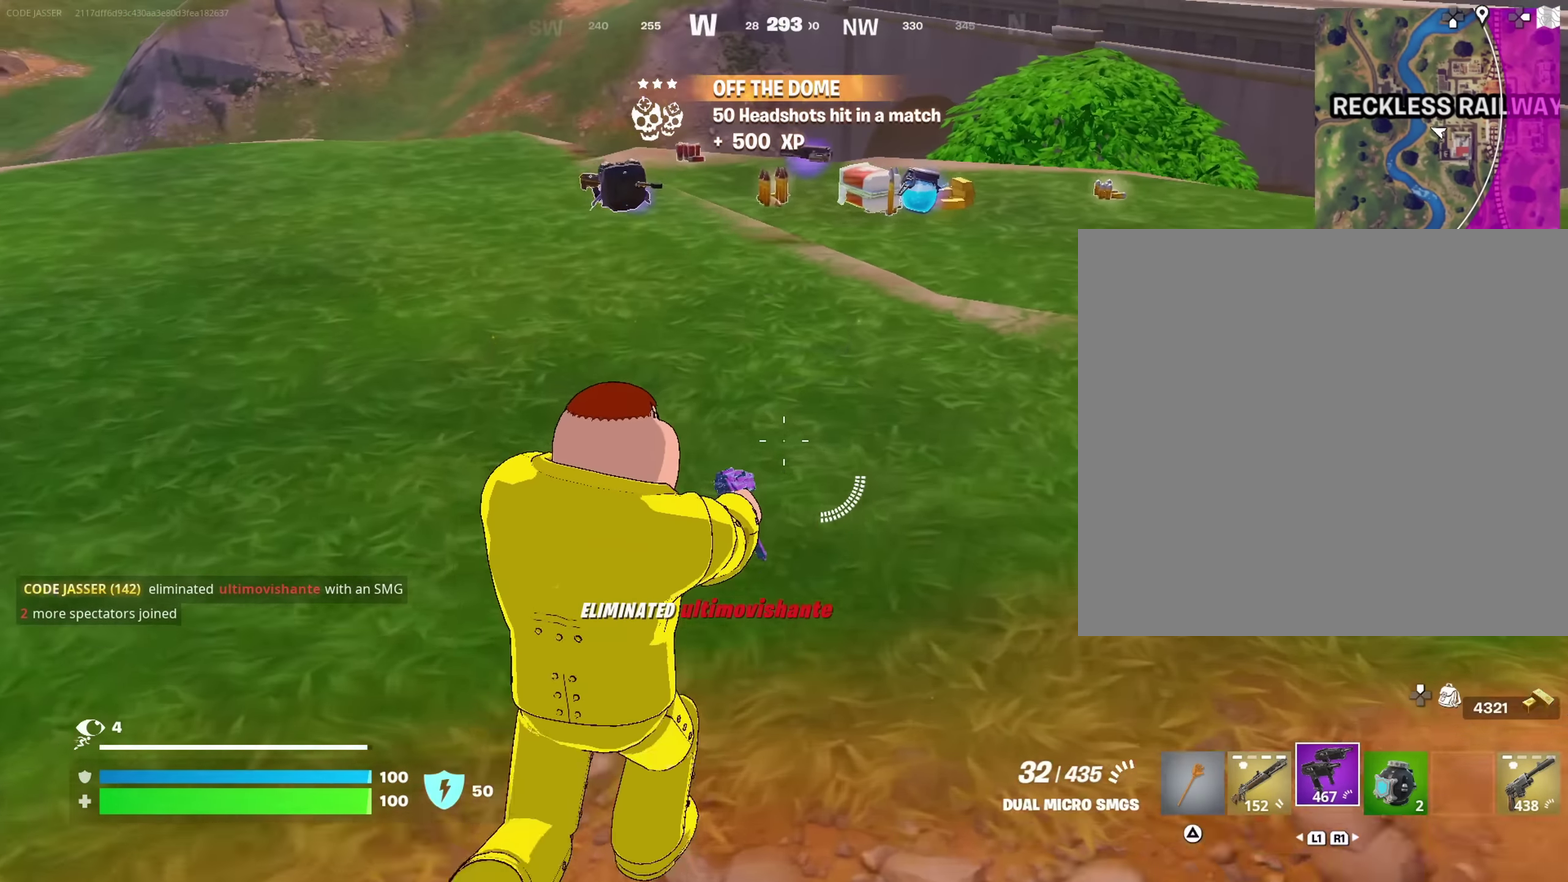
{"dt_ms": 500, "buttons": [], "left_stick": "up", "right_stick": "center"}
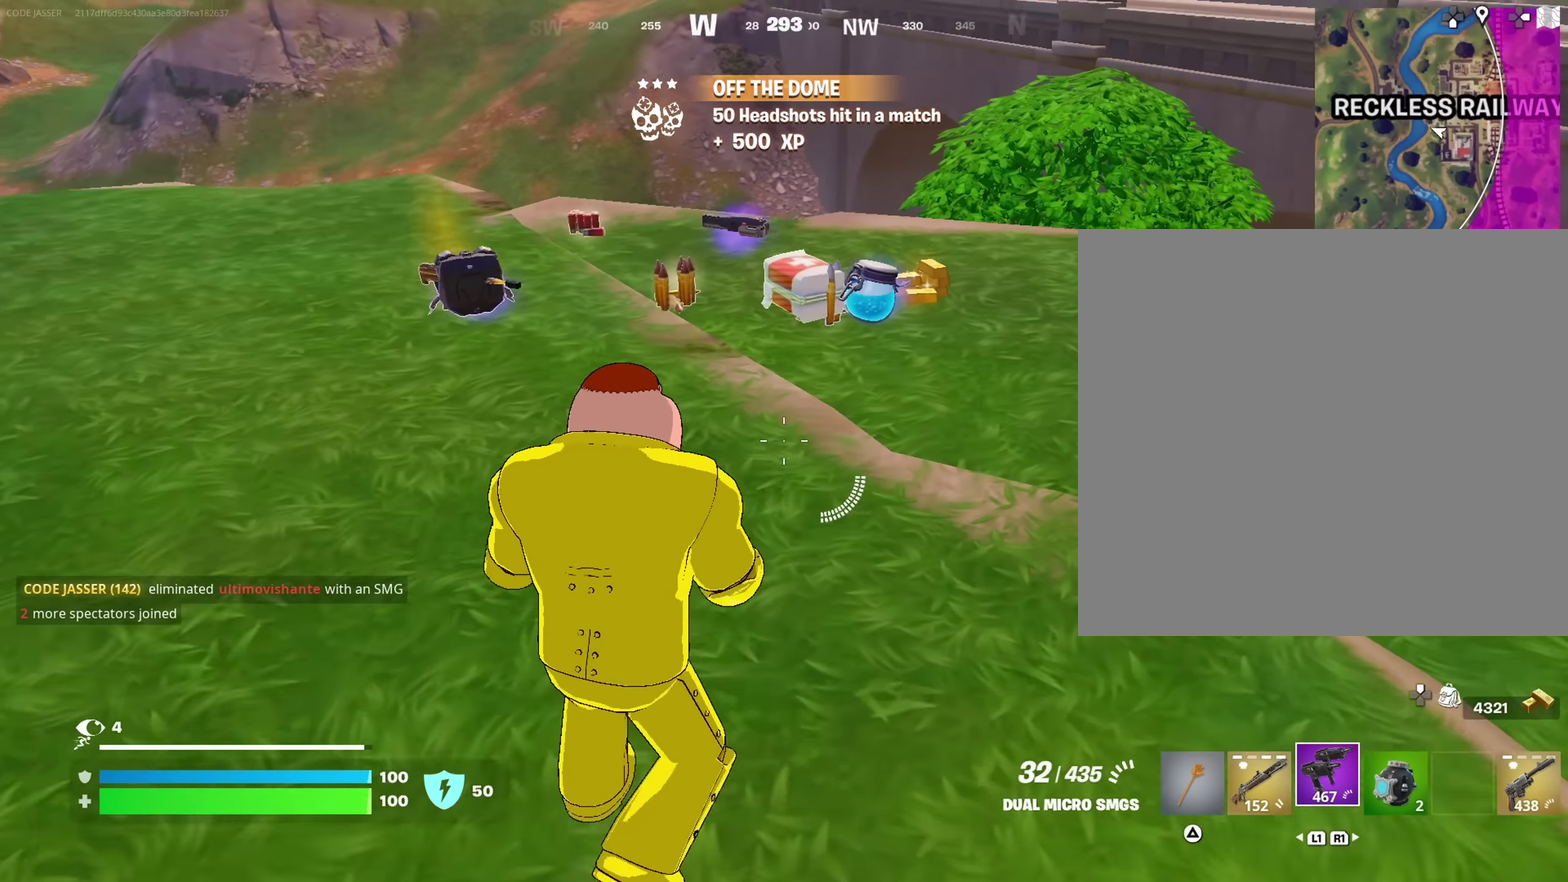
{"dt_ms": 500, "buttons": [], "left_stick": "up-left", "right_stick": "center", "events": [[33, "left_stick", "up-right"], [267, "right_stick", "left"], [383, "right_stick", "center"], [433, "left_stick", "up"], [483, "left_stick", "up-left"]]}
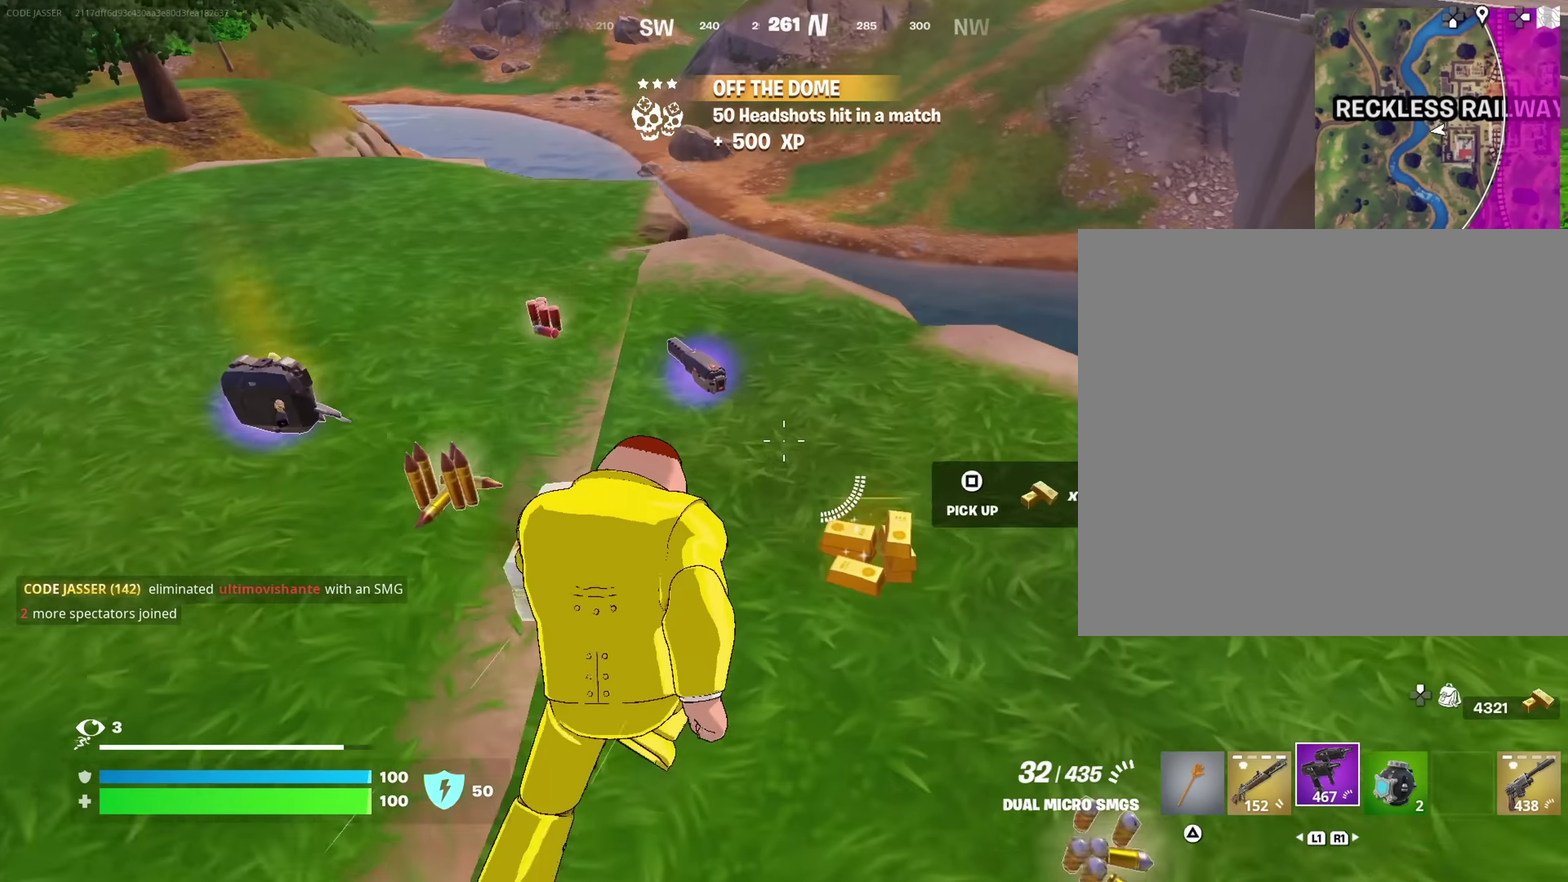
{"dt_ms": 500, "buttons": [], "left_stick": "down-left", "right_stick": "center", "events": [[117, "left_stick", "left"], [233, "right_stick", "left"], [300, "left_stick", "down-left"], [467, "right_stick", "center"]]}
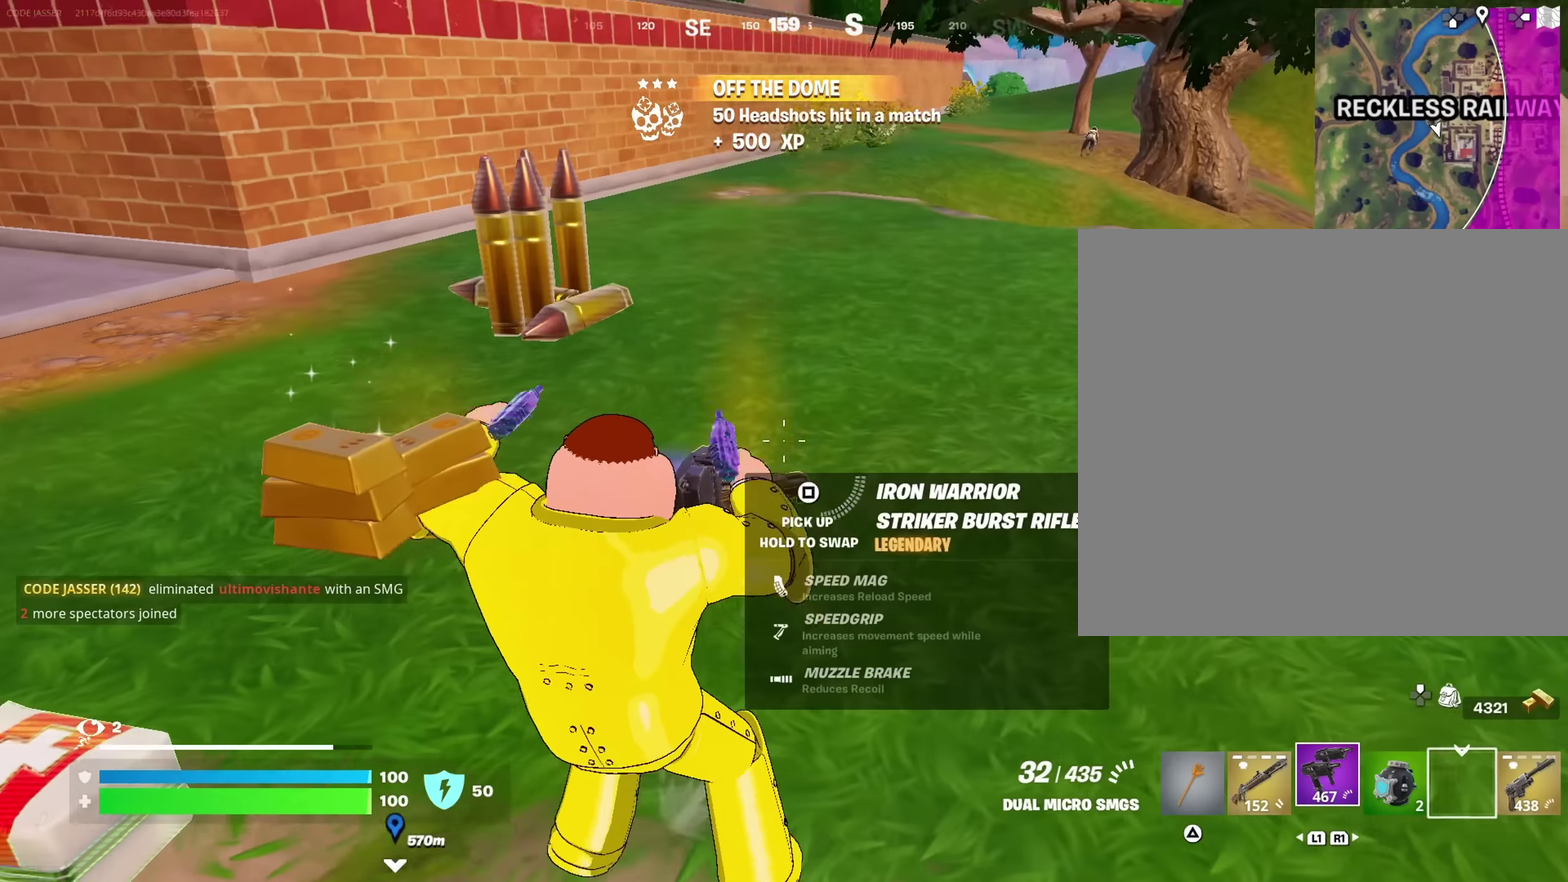
{"dt_ms": 400, "buttons": [], "left_stick": "up-right", "right_stick": "left"}